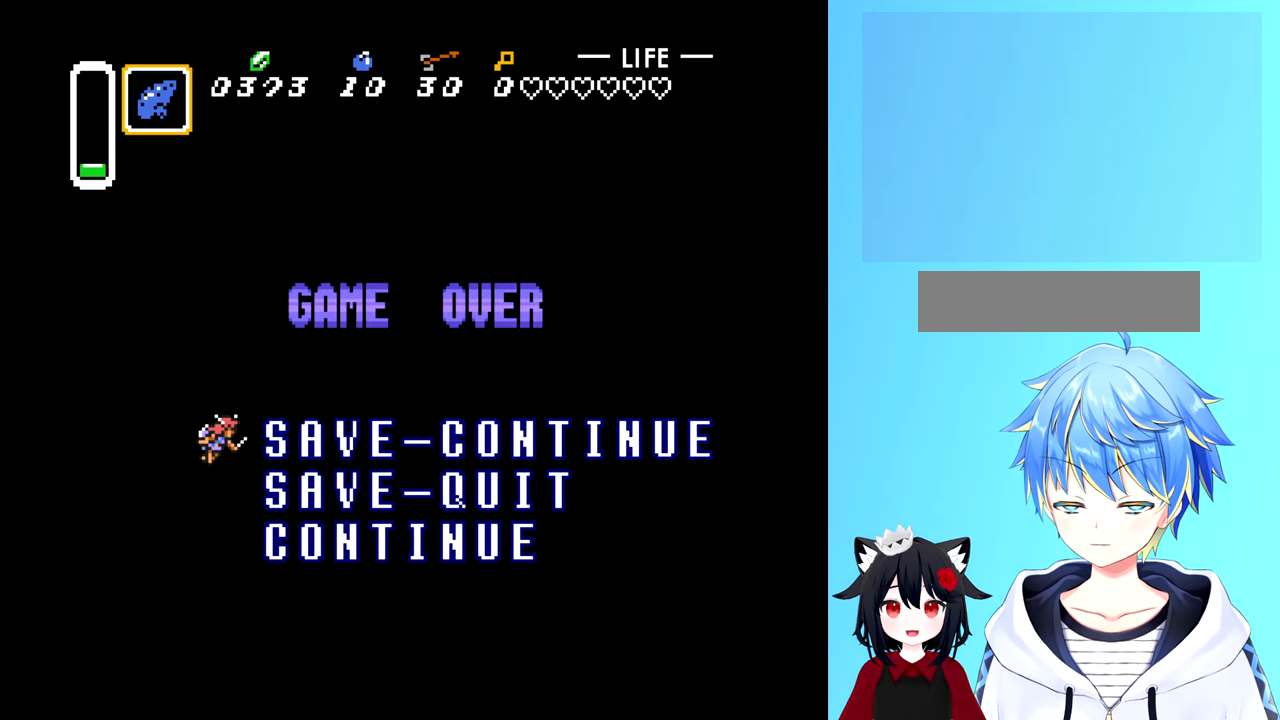
Gameplay with a controller (Nintendo layout); each line is a JSON object with the inputs held at the frame after it (dt_ms = milliseconds from this image to that frame). "events" lists button and stick changes between this image and that frame as [ms after this image, input, new state], when the widget could be followed in between. Not read: L3 R3.
{"dt_ms": 500, "buttons": [], "events": [[300, "START", "down"], [433, "START", "up"]]}
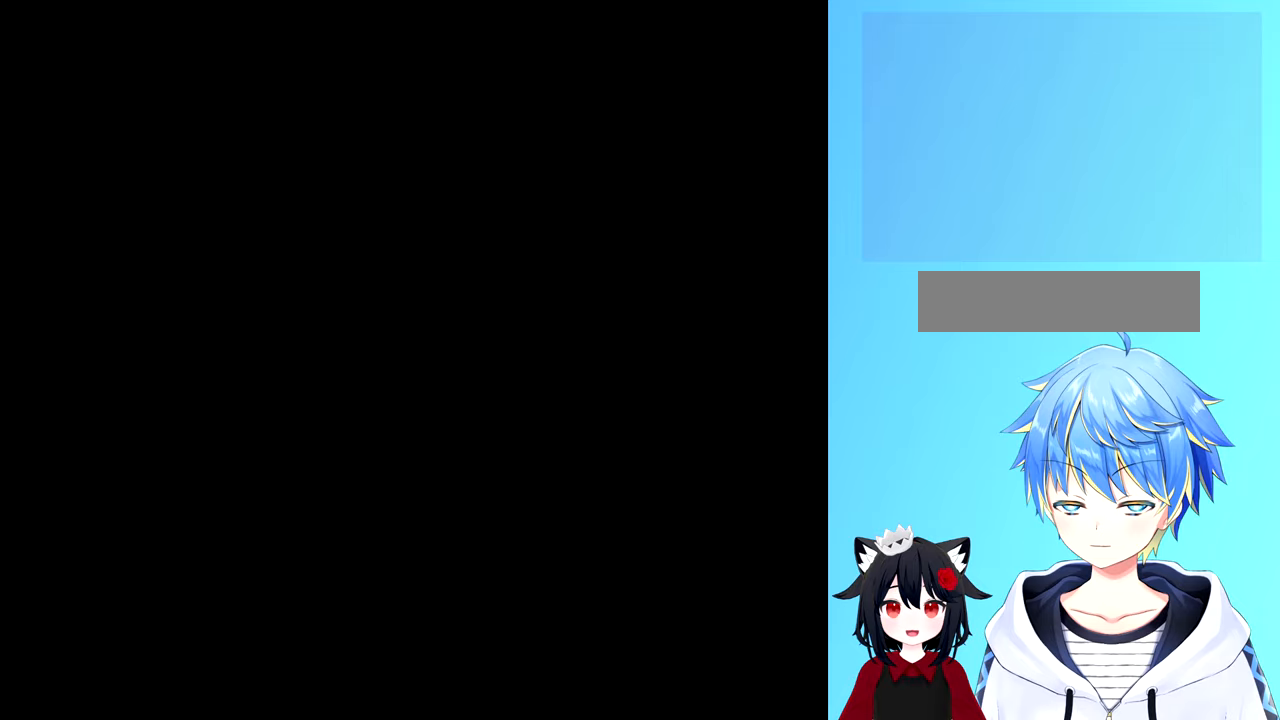
{"dt_ms": 500, "buttons": [], "events": []}
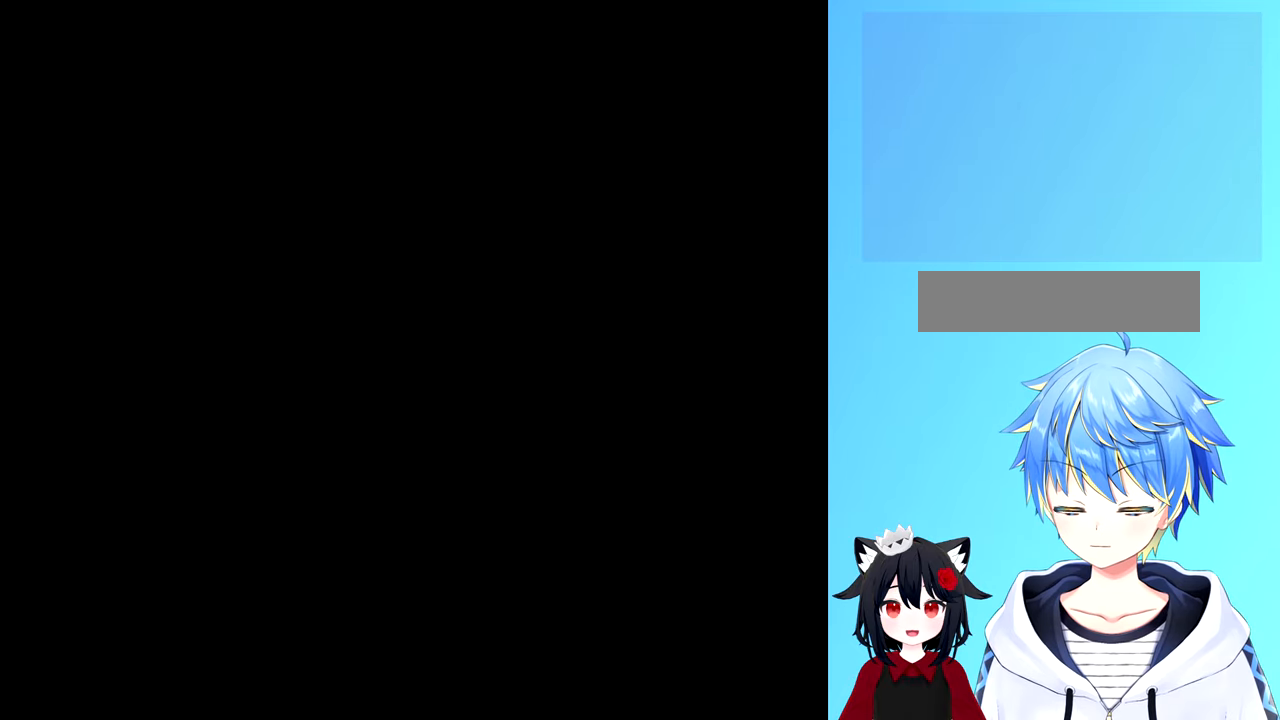
{"dt_ms": 500, "buttons": [], "events": []}
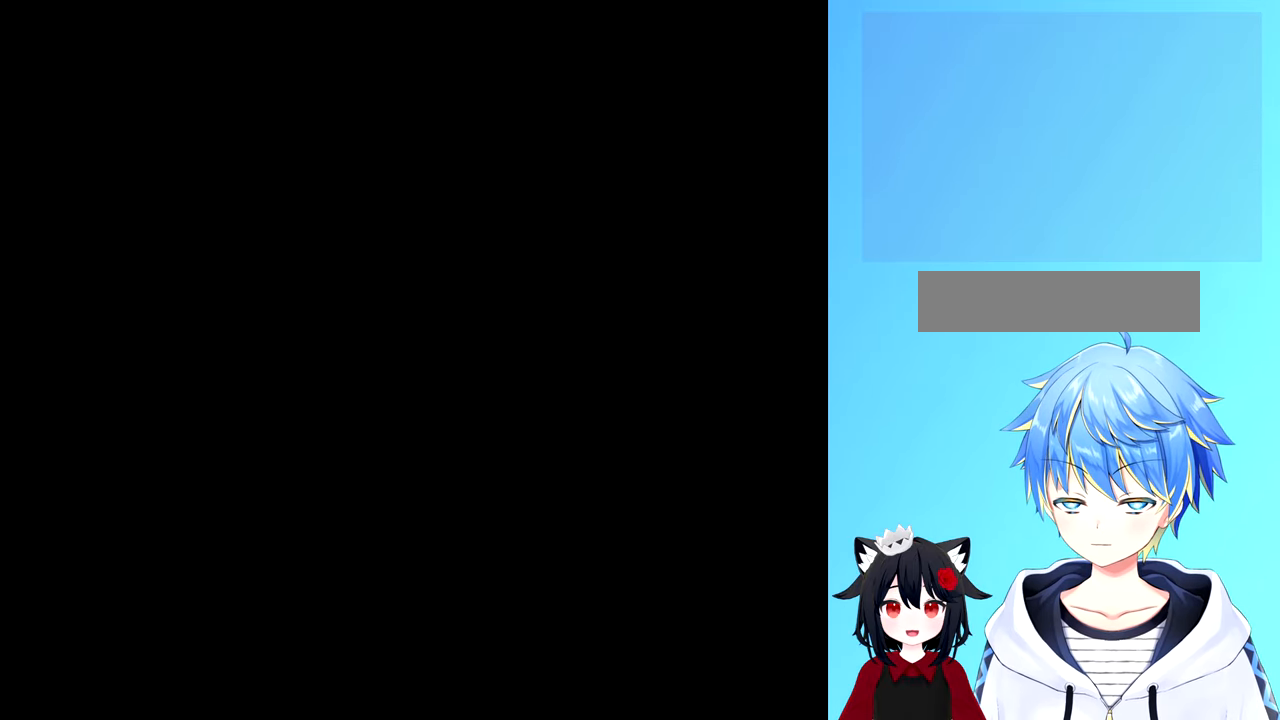
{"dt_ms": 500, "buttons": [], "events": []}
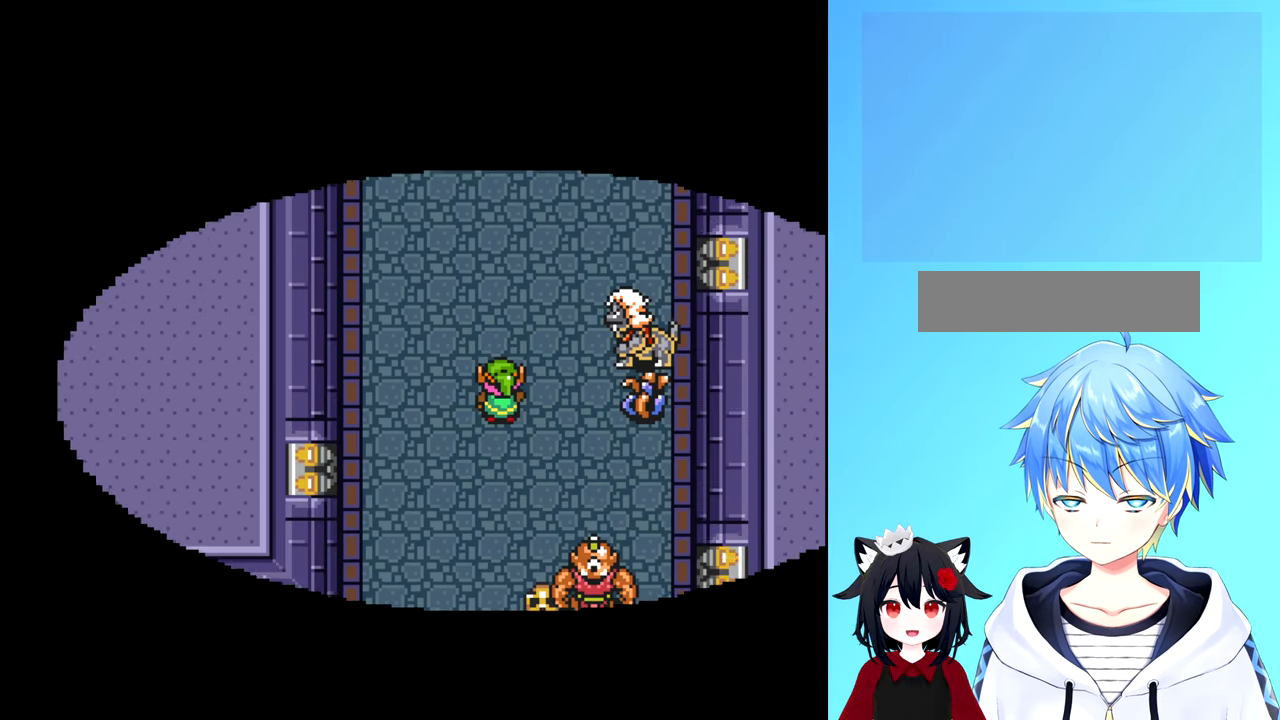
{"dt_ms": 500, "buttons": [], "events": []}
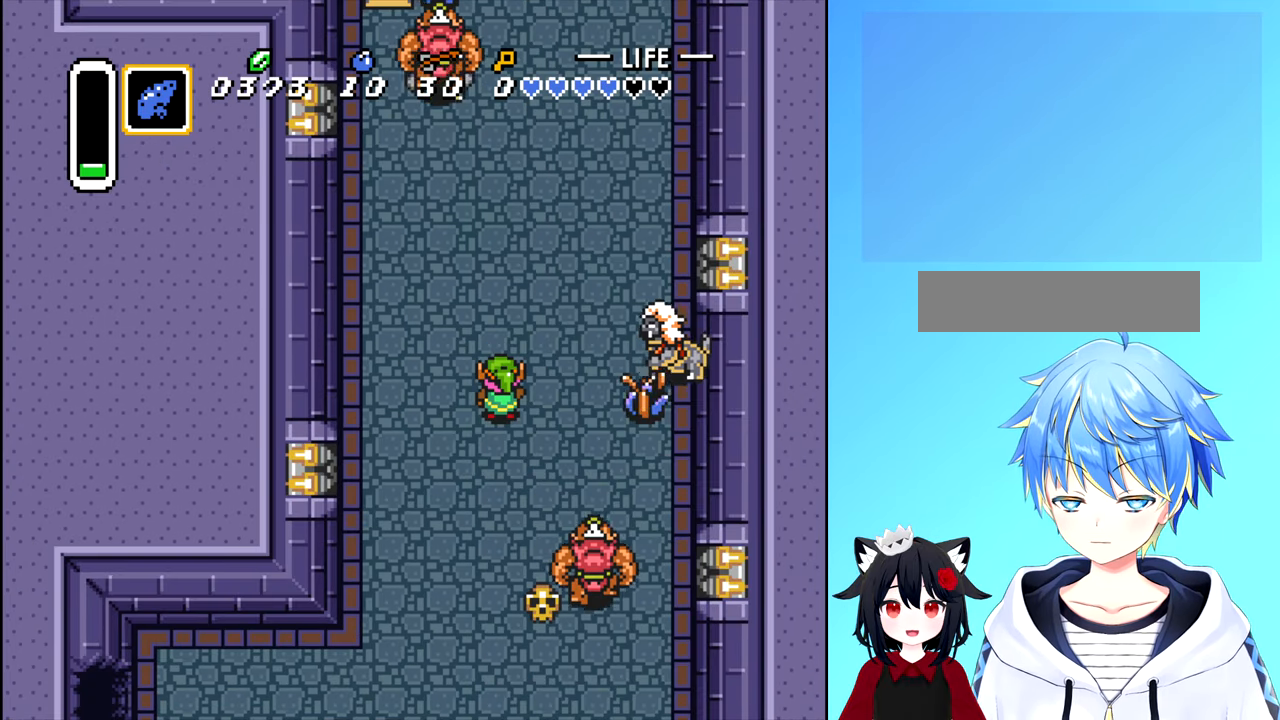
{"dt_ms": 500, "buttons": ["DPAD_UP"], "events": [[316, "DPAD_UP", "down"]]}
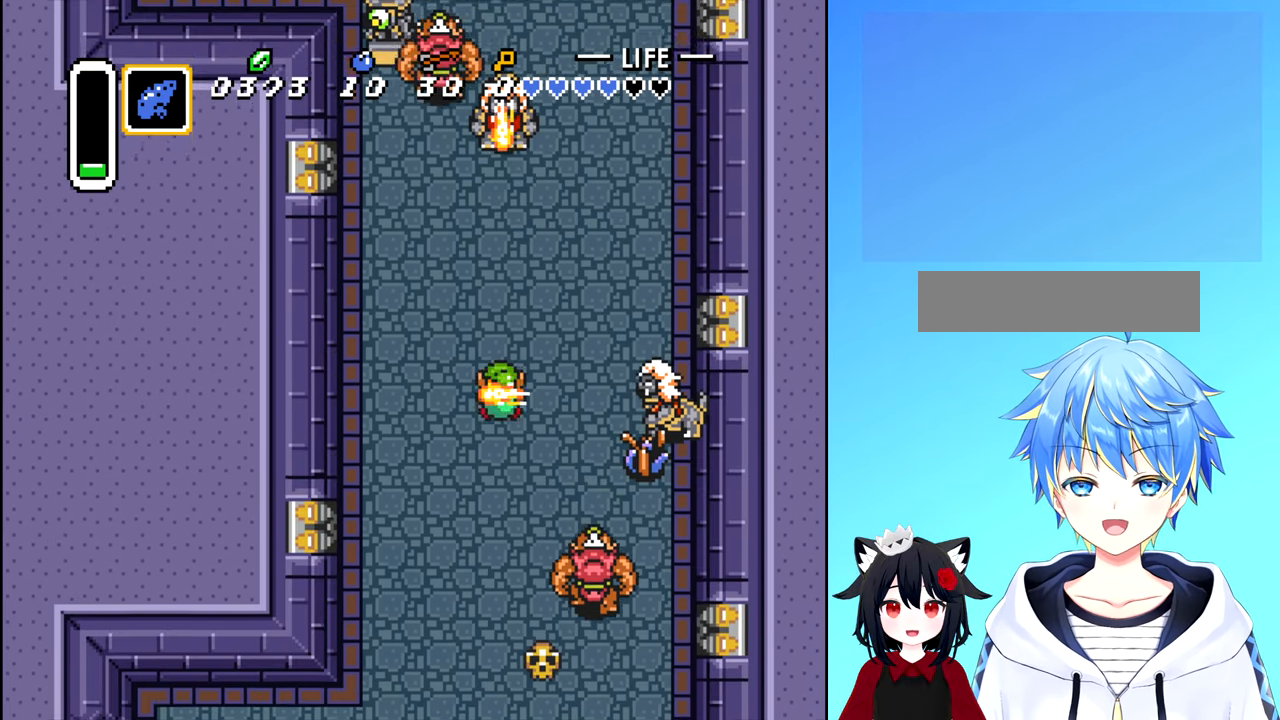
{"dt_ms": 500, "buttons": ["DPAD_RIGHT"], "events": [[350, "DPAD_RIGHT", "down"], [400, "DPAD_UP", "up"]]}
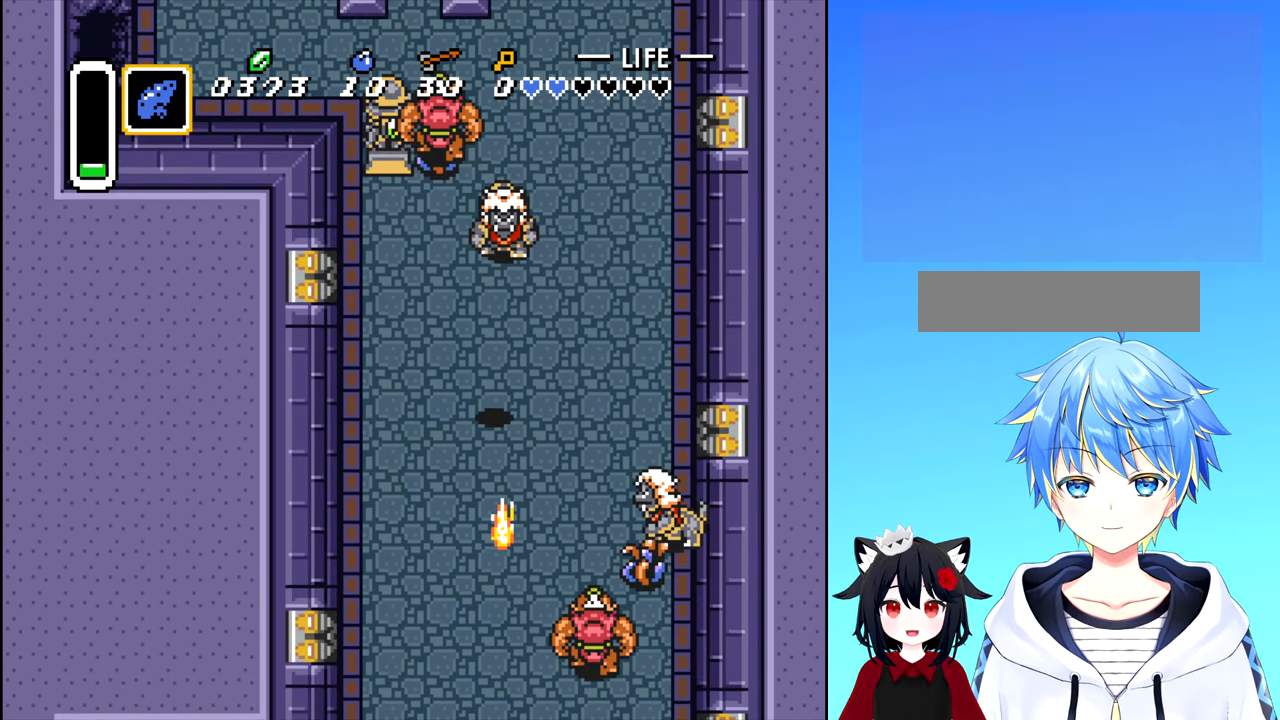
{"dt_ms": 500, "buttons": ["DPAD_UP"], "events": [[150, "DPAD_UP", "down"], [200, "DPAD_RIGHT", "up"]]}
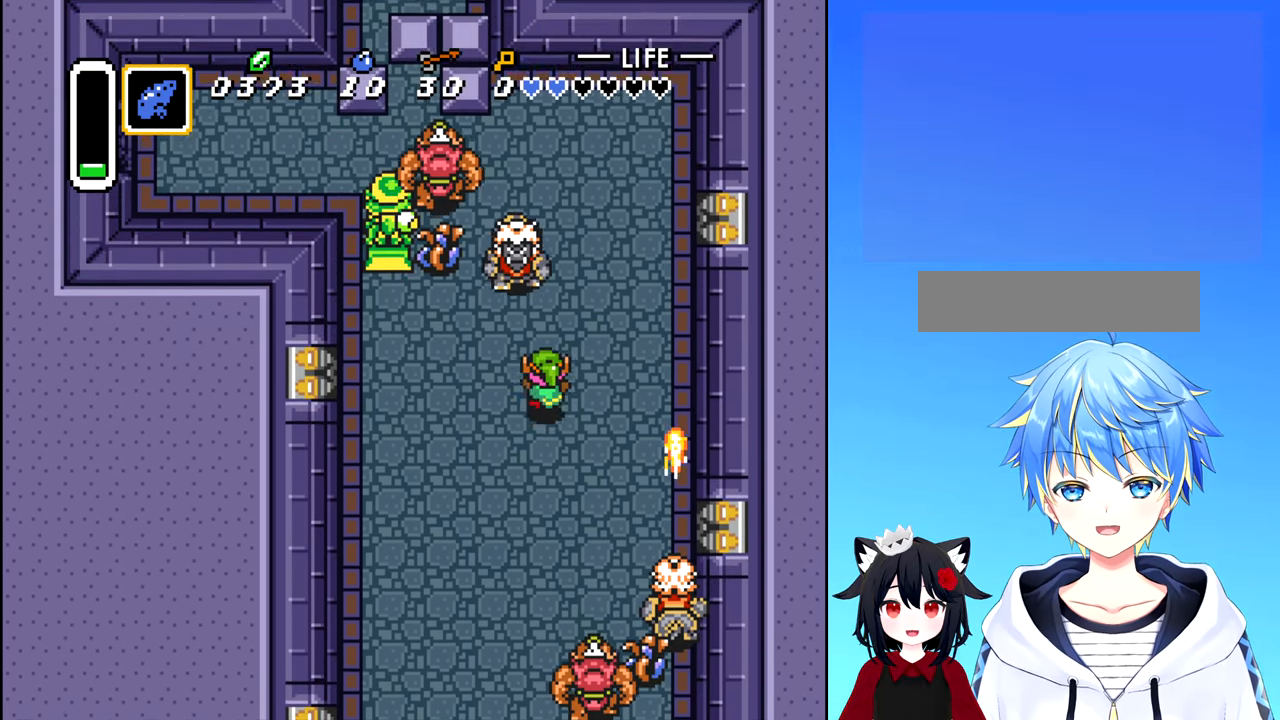
{"dt_ms": 500, "buttons": ["DPAD_UP"], "events": [[150, "DPAD_RIGHT", "down"], [300, "DPAD_RIGHT", "up"]]}
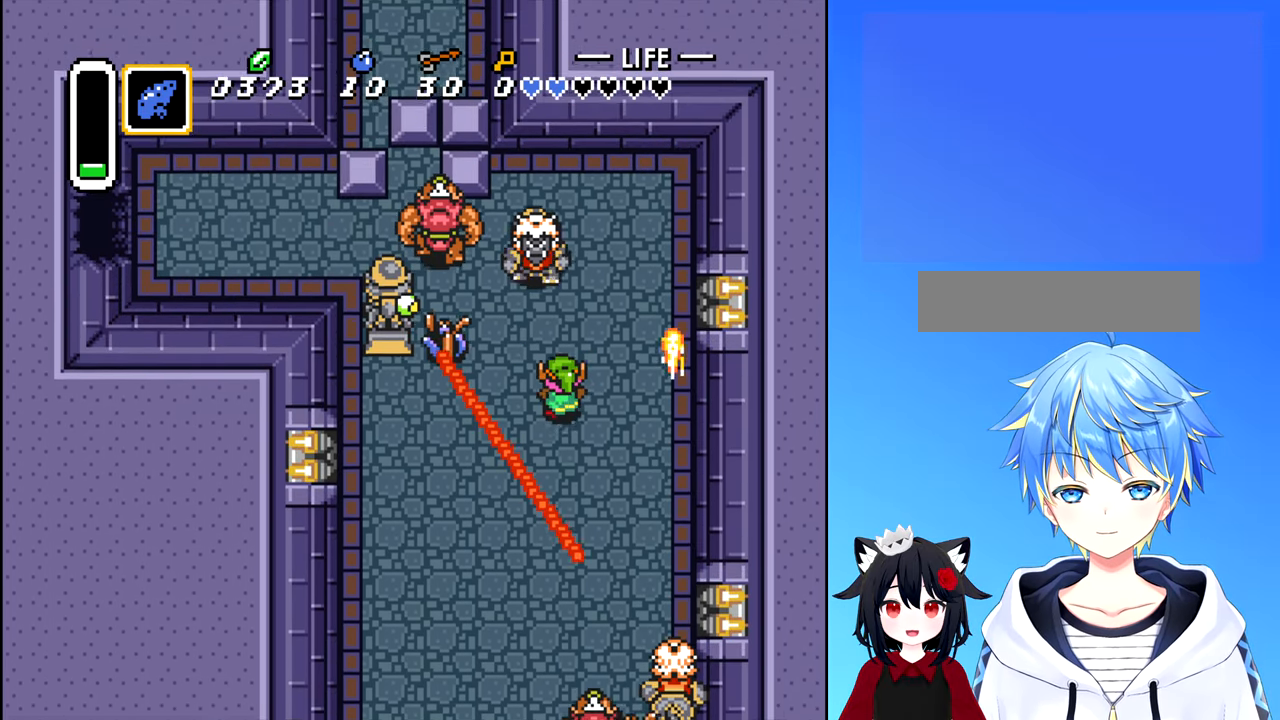
{"dt_ms": 1000, "buttons": ["DPAD_LEFT"]}
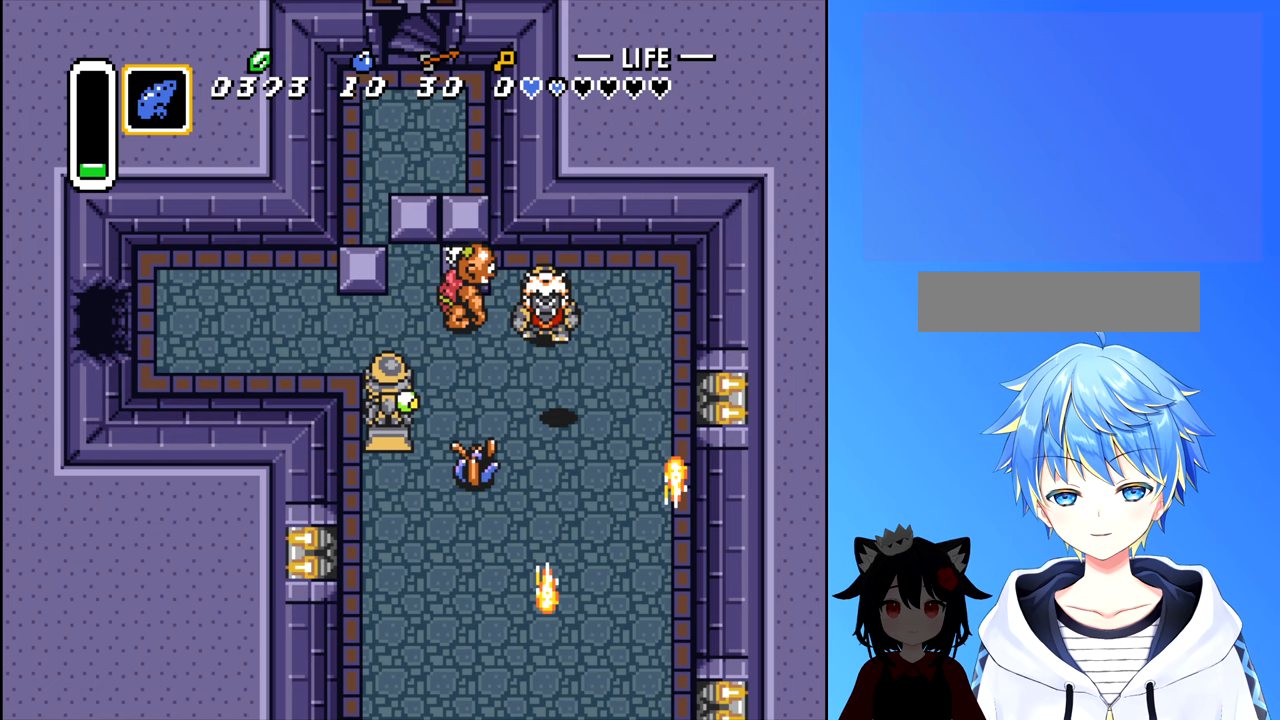
{"dt_ms": 500, "buttons": ["DPAD_UP", "DPAD_LEFT"], "events": [[483, "DPAD_UP", "down"]]}
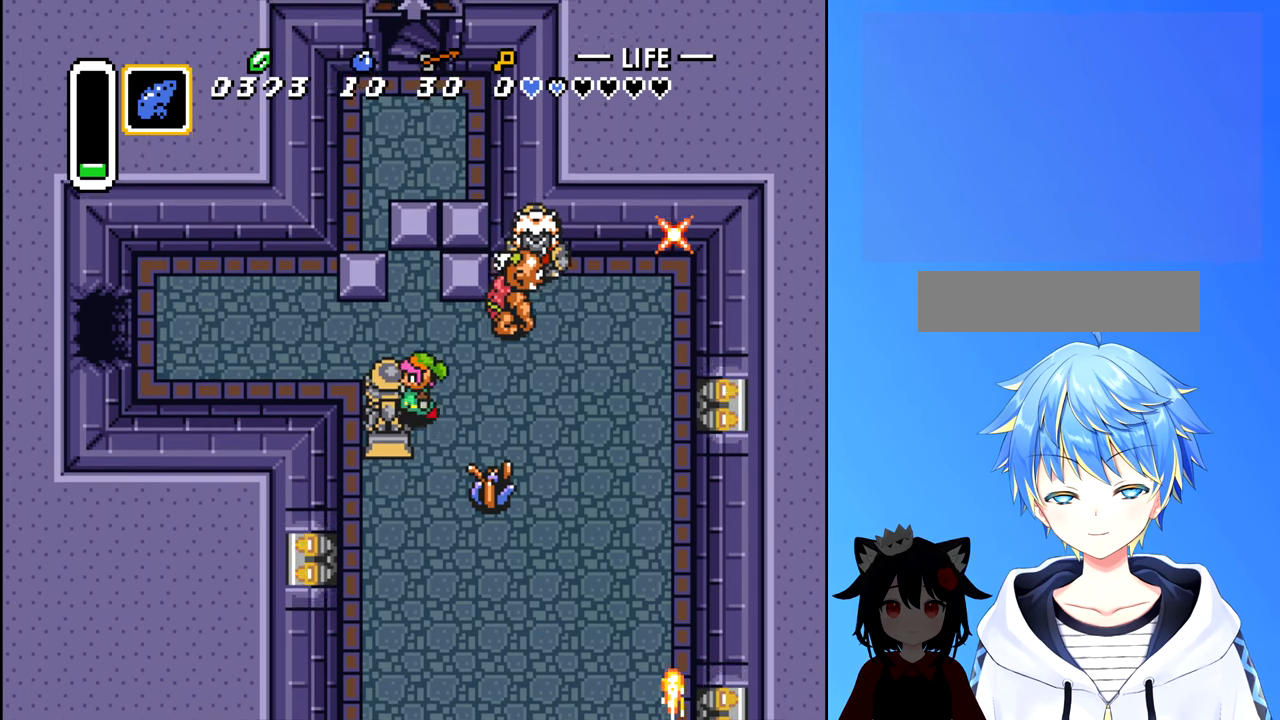
{"dt_ms": 500, "buttons": ["DPAD_UP"], "events": [[17, "DPAD_LEFT", "up"]]}
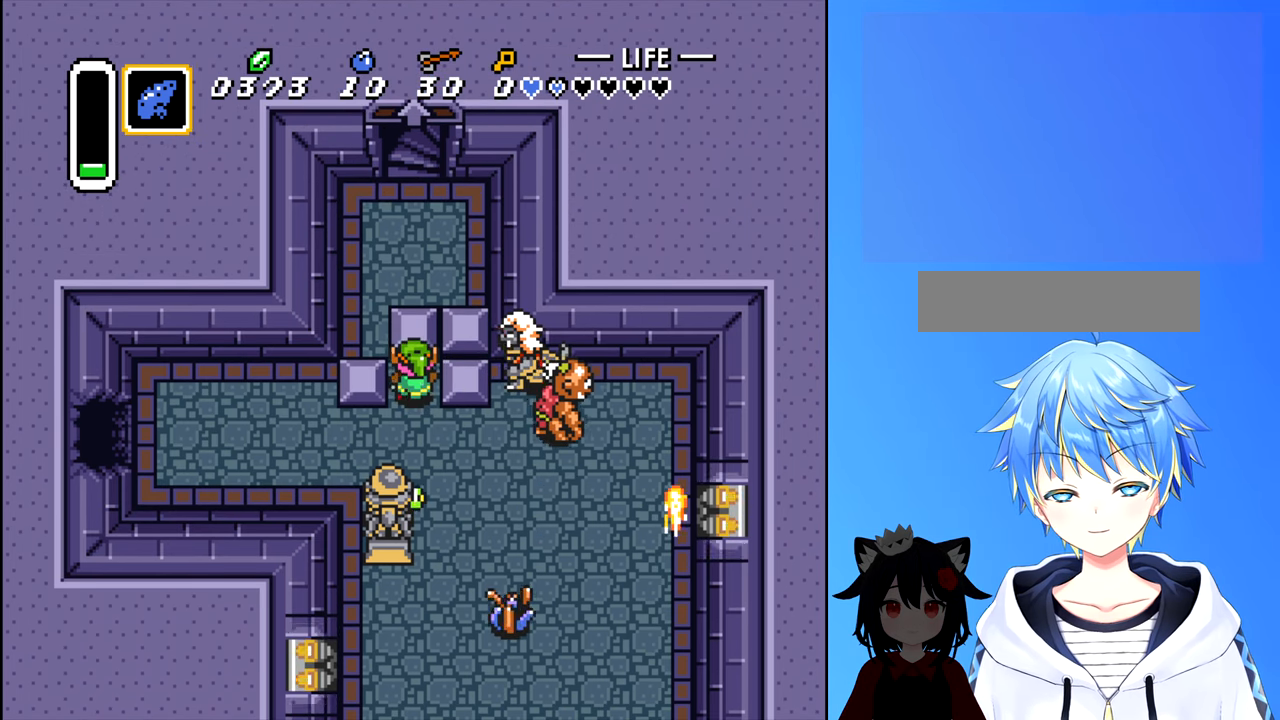
{"dt_ms": 500, "buttons": ["DPAD_UP"], "events": []}
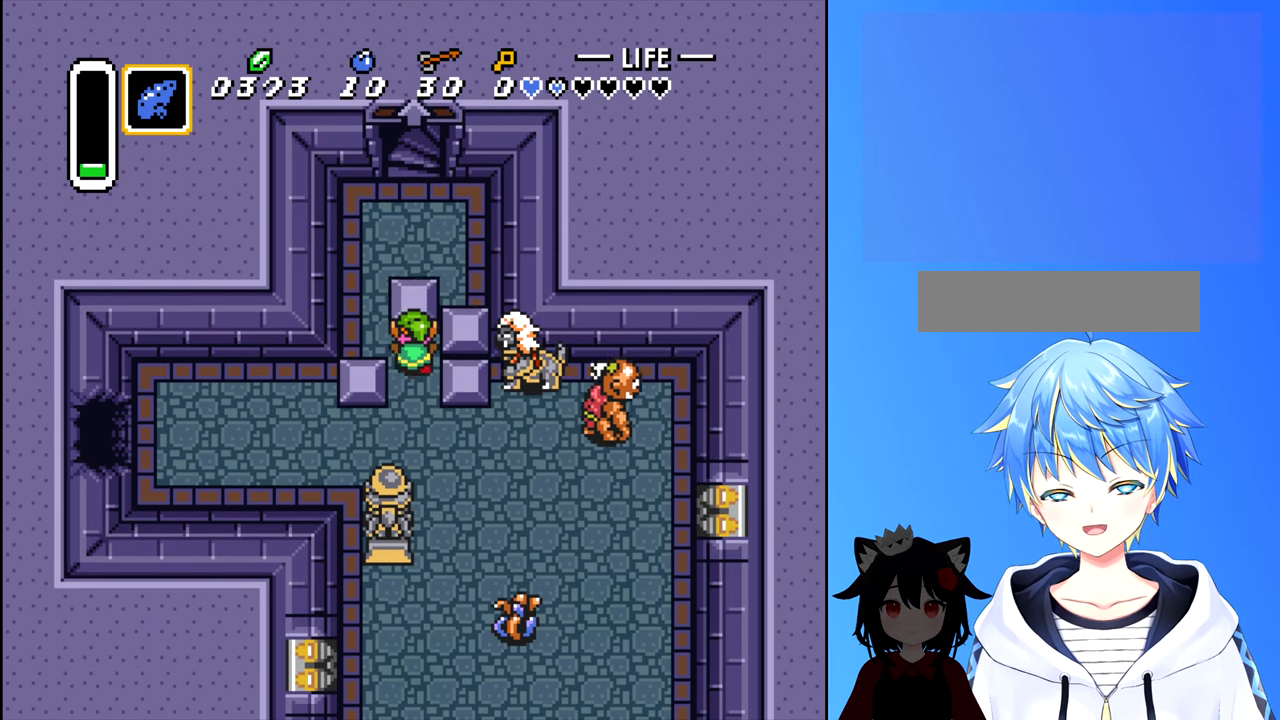
{"dt_ms": 500, "buttons": ["DPAD_UP"]}
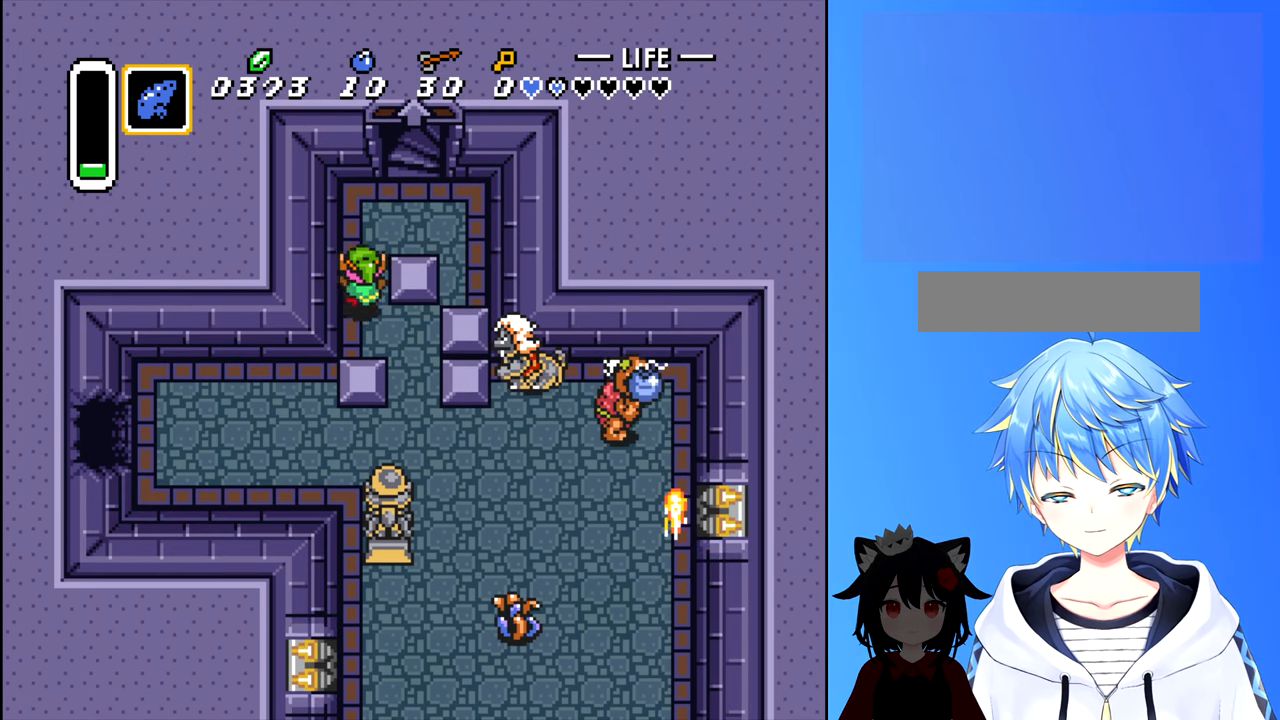
{"dt_ms": 500, "buttons": ["DPAD_UP"], "events": [[233, "DPAD_RIGHT", "down"], [300, "DPAD_UP", "up"], [367, "DPAD_UP", "down"], [417, "DPAD_RIGHT", "up"]]}
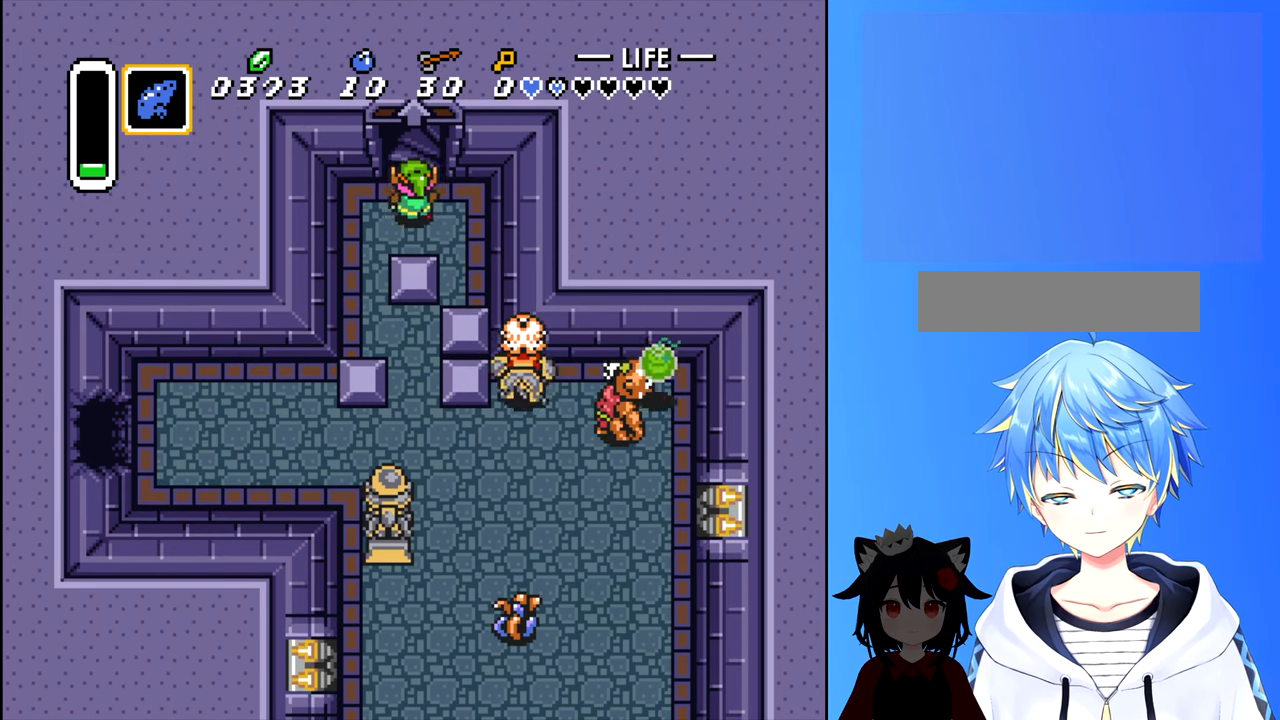
{"dt_ms": 500, "buttons": ["DPAD_UP"], "events": []}